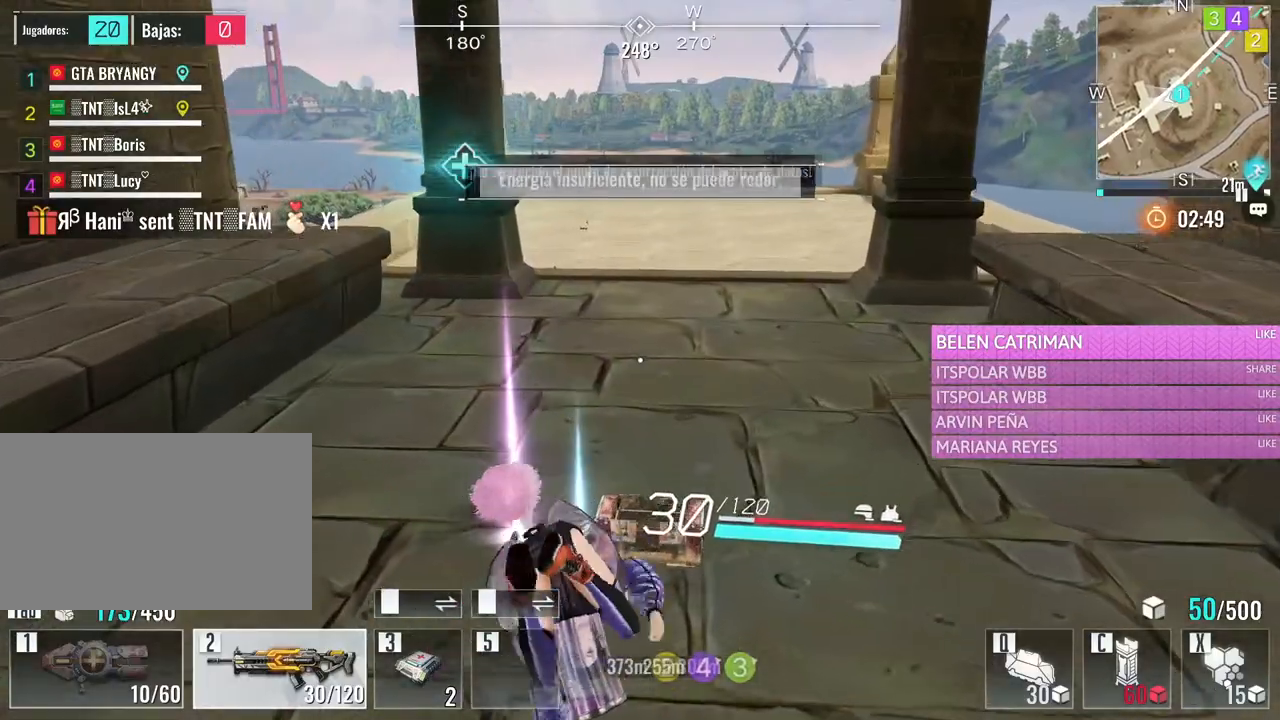
Gameplay with keyboard and mouse; each line is a JSON object with the keys and mouse buttons held at the frame after it. "events" lists presses ("down") and releases ("up") of "1", "2", "3", "4", "5", "a", "alt", "c", "caps_lock", "ctrl", "d", "e", "f", "g", "q", "r", "s", "shift", "space", "t", "tab", "v", "w", "x", "z", "mouse_left", "mouse_wheel" and "mouse_right" between this image and that frame as [ms after this image, input, new state], when the widget could be followed in between. "mouse_left", "mouse_wheel", "mouse_right" = the "left", "wheel", "right" buttons of the "mouse" list. No other keys are recorded. "wheel" means that the mouse wheel is clicked or scrolled. Not read: mouse_move.
{"keys": ["a", "w"], "mouse": [], "events": [[233, "a", "down"]]}
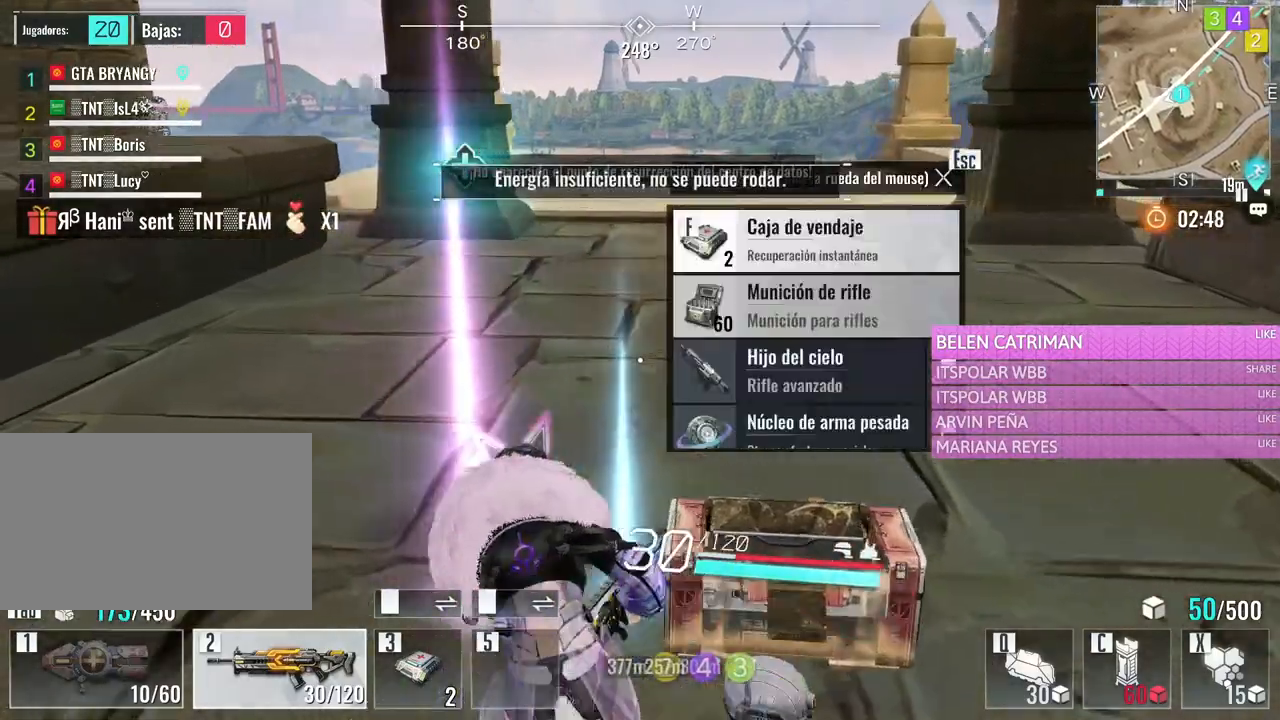
{"keys": ["d", "s"], "mouse": [], "events": [[200, "w", "up"], [350, "s", "down"], [450, "a", "up"], [450, "d", "down"]]}
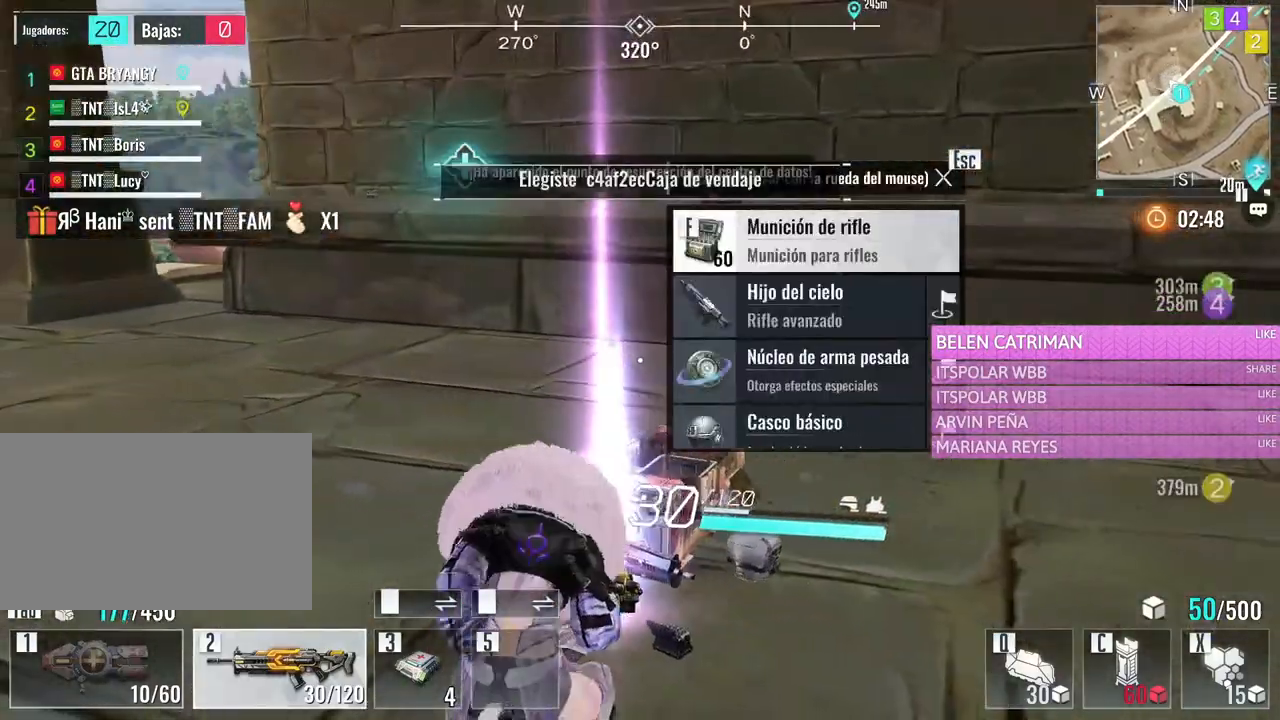
{"keys": ["f", "w"], "mouse": [], "events": [[33, "s", "up"], [133, "w", "down"], [233, "a", "down"], [267, "d", "up"], [500, "a", "up"], [500, "f", "down"]]}
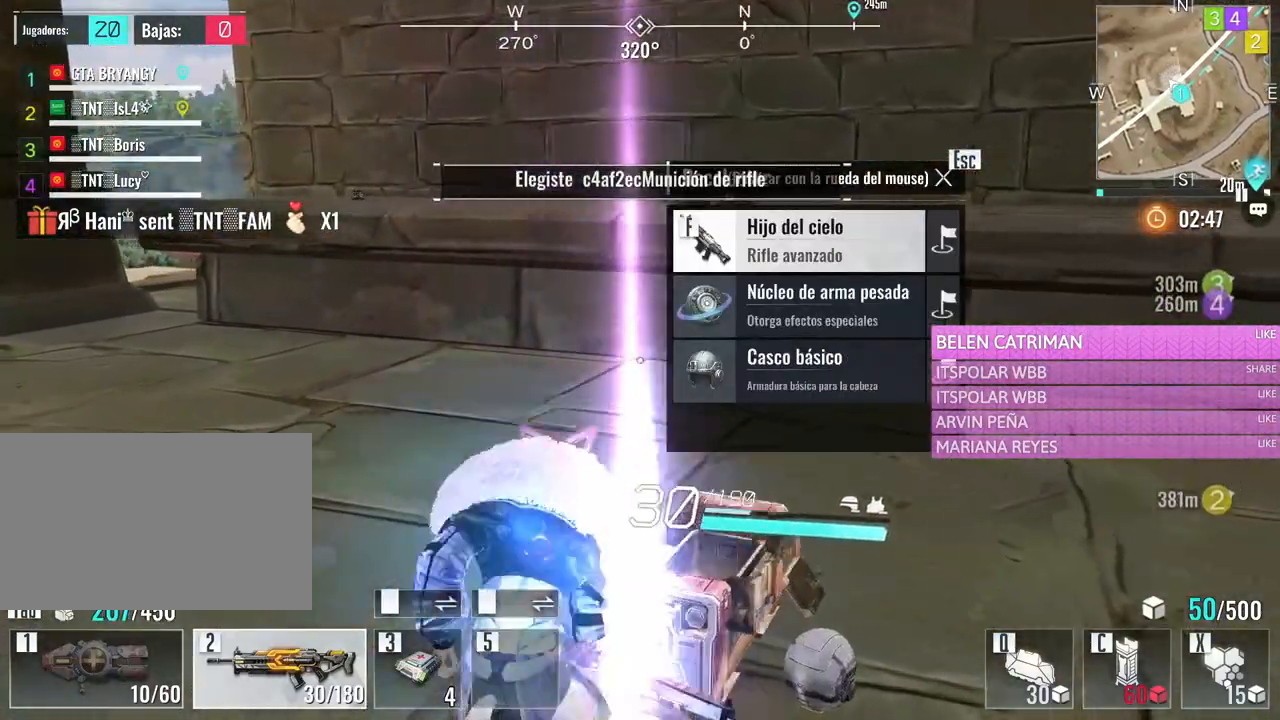
{"keys": ["d"], "mouse": [], "events": [[150, "f", "up"], [150, "w", "up"], [283, "d", "down"]]}
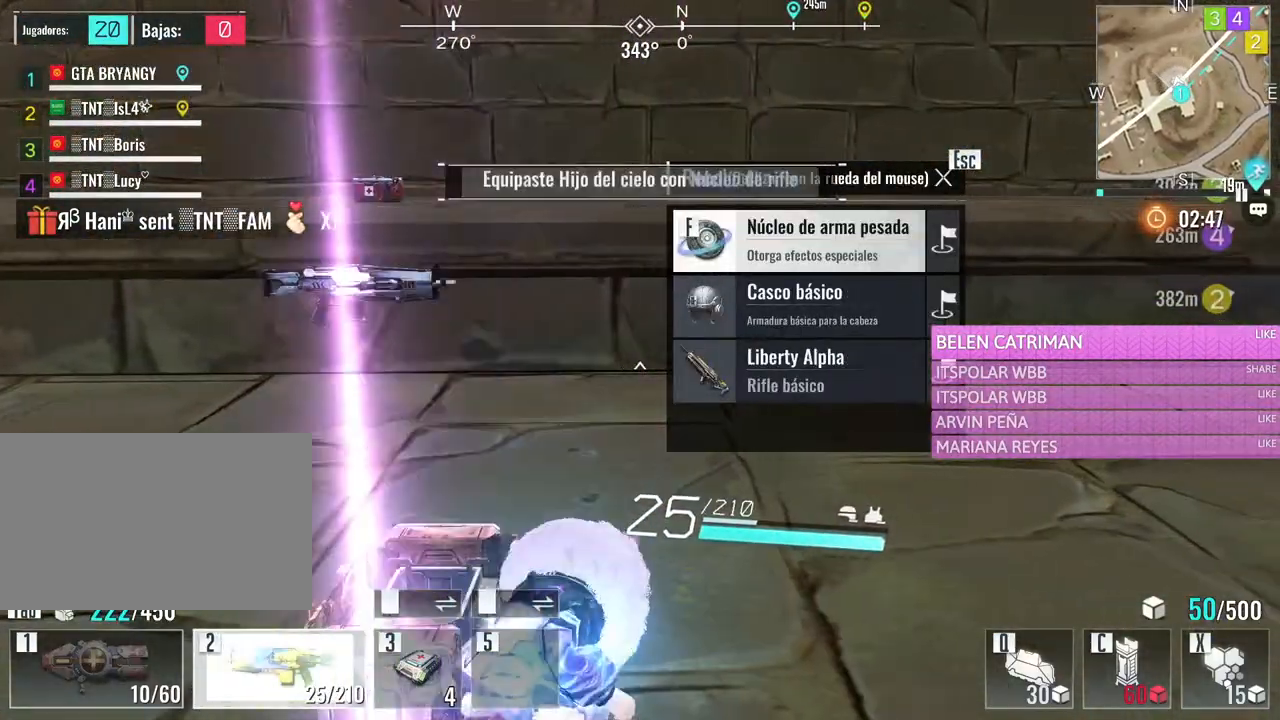
{"keys": ["w"], "mouse": [], "events": [[17, "s", "down"], [67, "d", "up"], [217, "d", "down"], [250, "s", "up"], [350, "w", "down"], [450, "d", "up"]]}
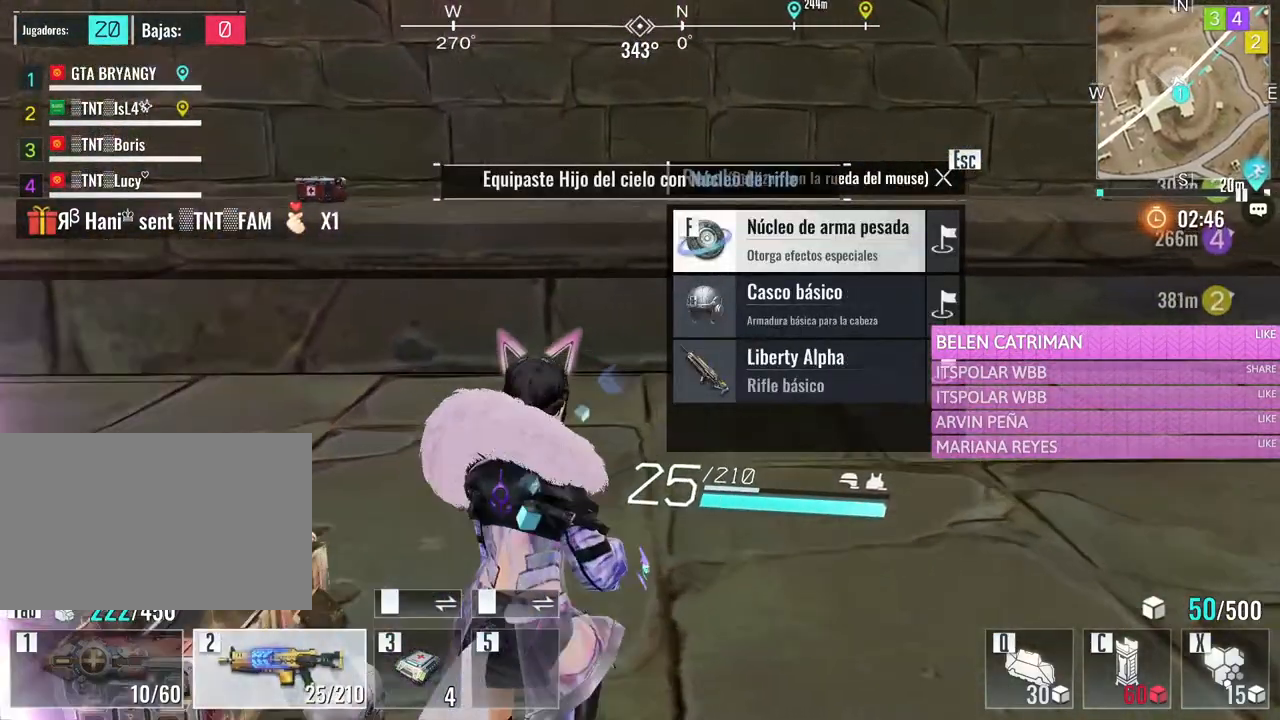
{"keys": ["w"], "mouse": [], "events": [[83, "a", "down"], [233, "a", "up"]]}
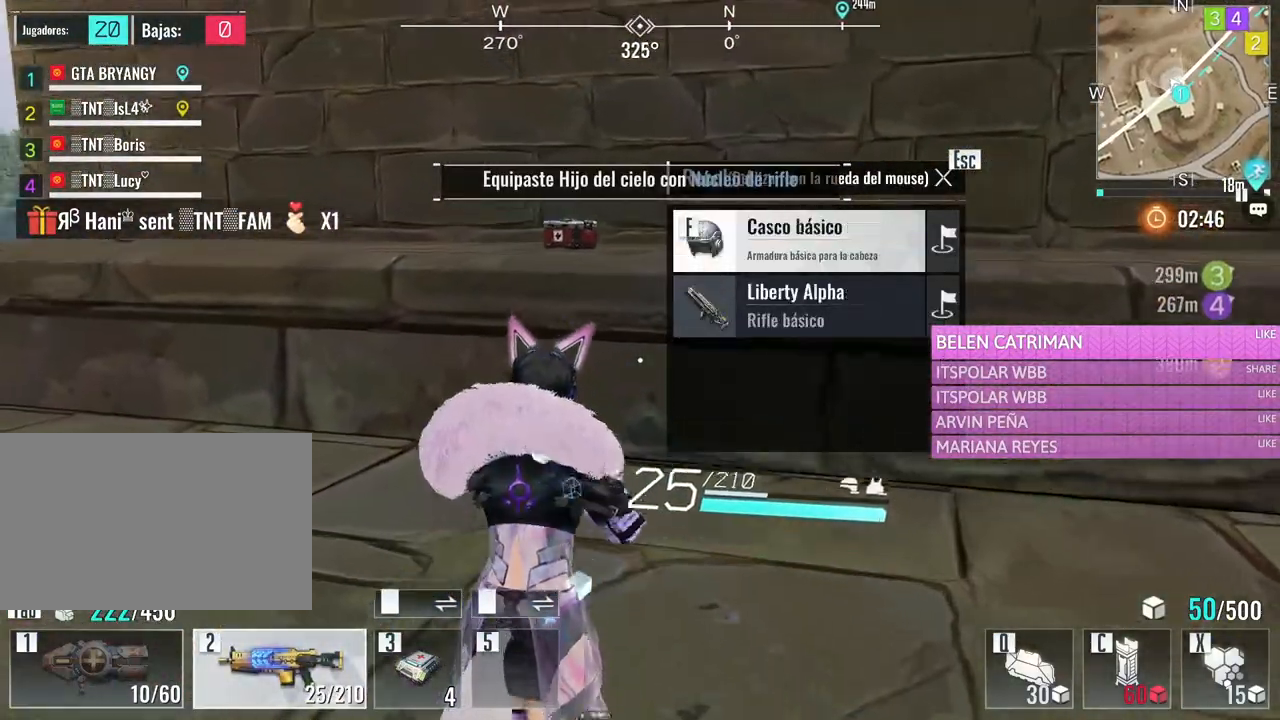
{"keys": ["space", "w"], "mouse": [], "events": [[433, "space", "down"]]}
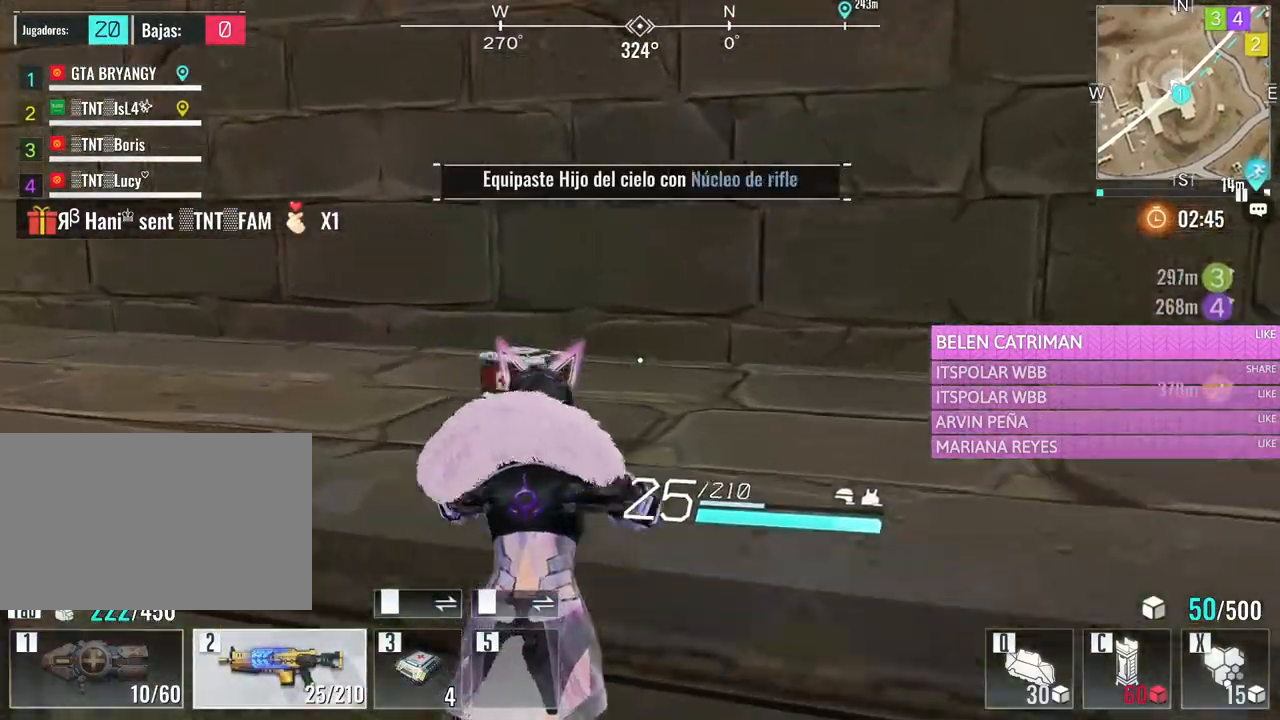
{"keys": ["d", "w"], "mouse": [], "events": [[117, "space", "up"], [300, "d", "down"]]}
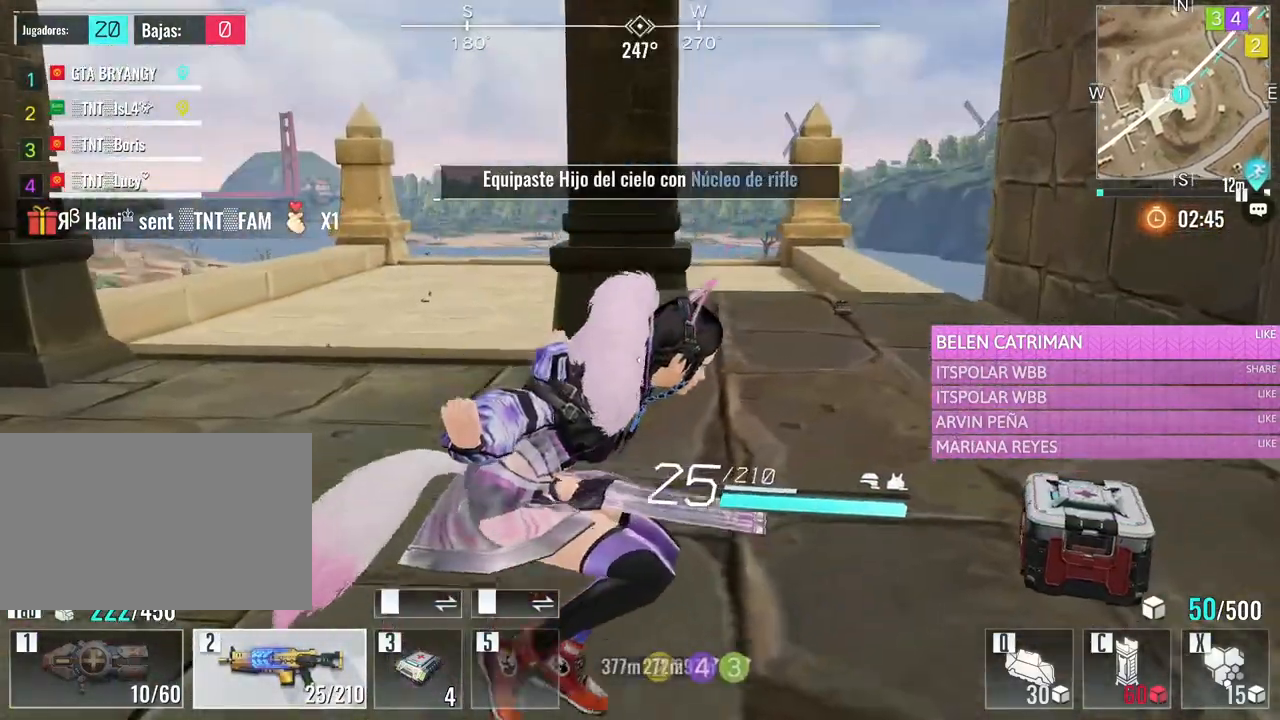
{"keys": ["w"], "mouse": [], "events": [[500, "d", "up"]]}
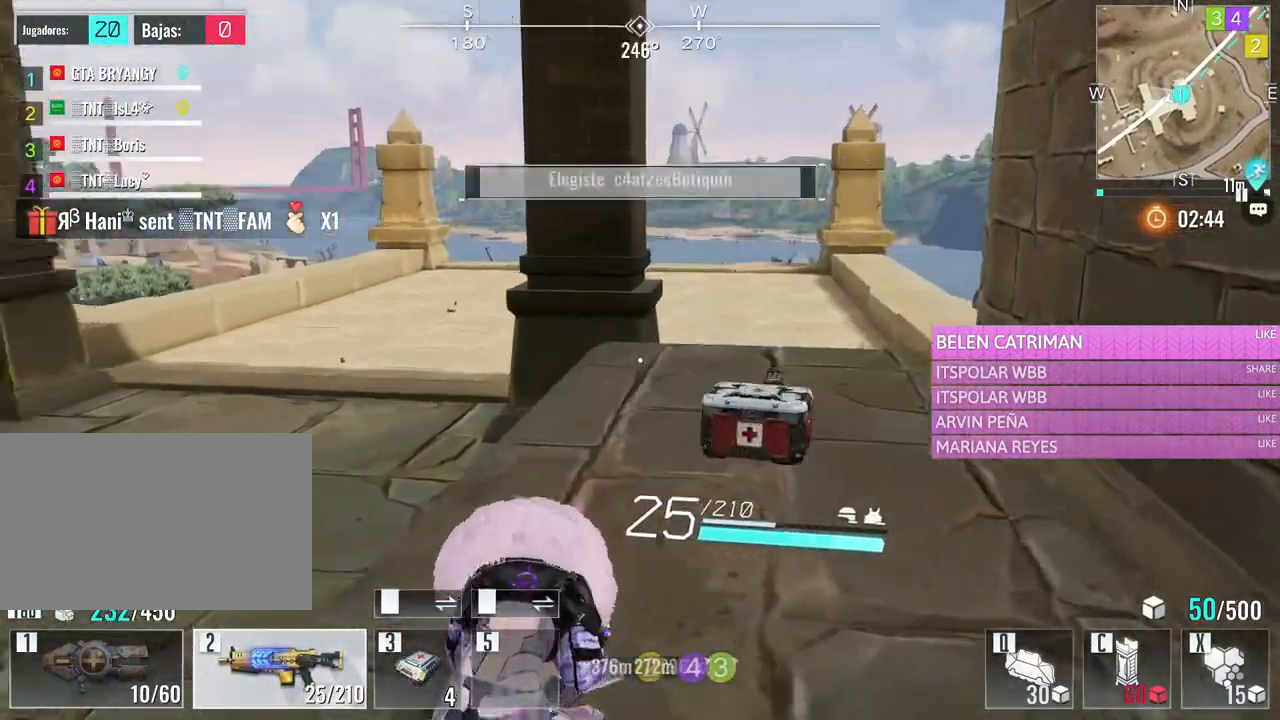
{"keys": ["a"], "mouse": [], "events": [[100, "f", "down"], [200, "w", "up"], [250, "f", "up"], [300, "a", "down"]]}
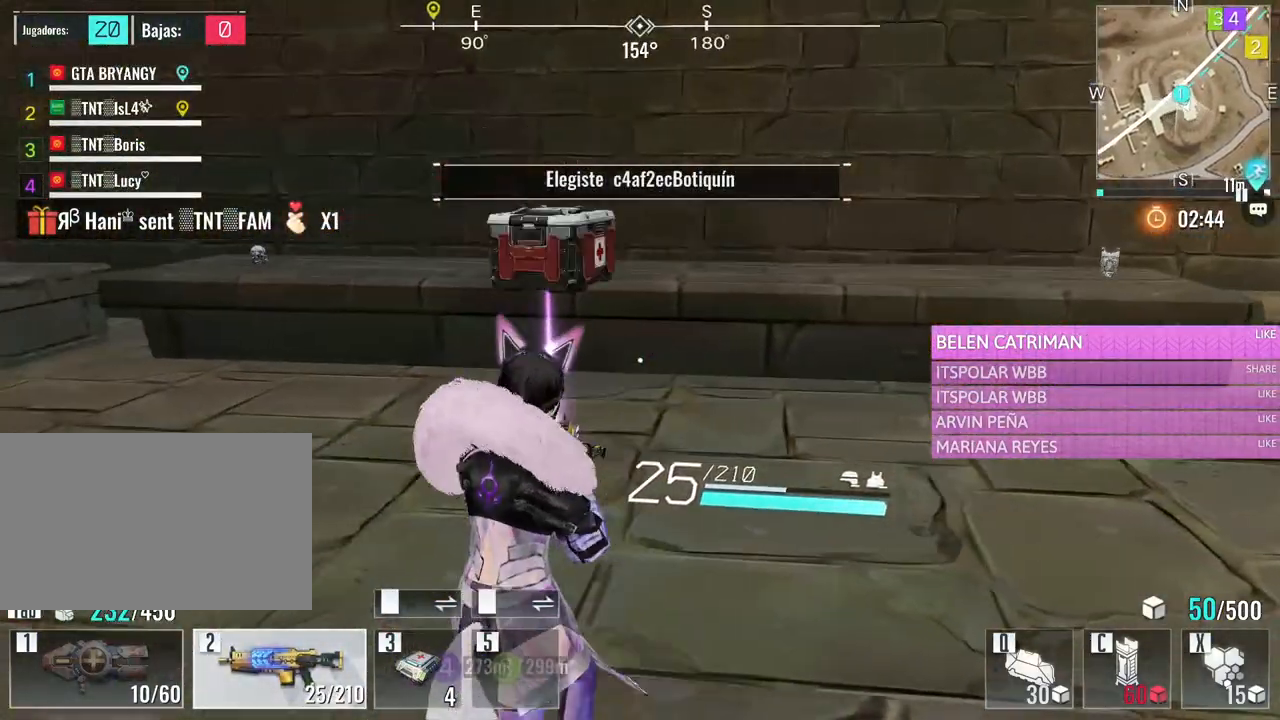
{"keys": ["a", "w"], "mouse": [], "events": [[67, "w", "down"]]}
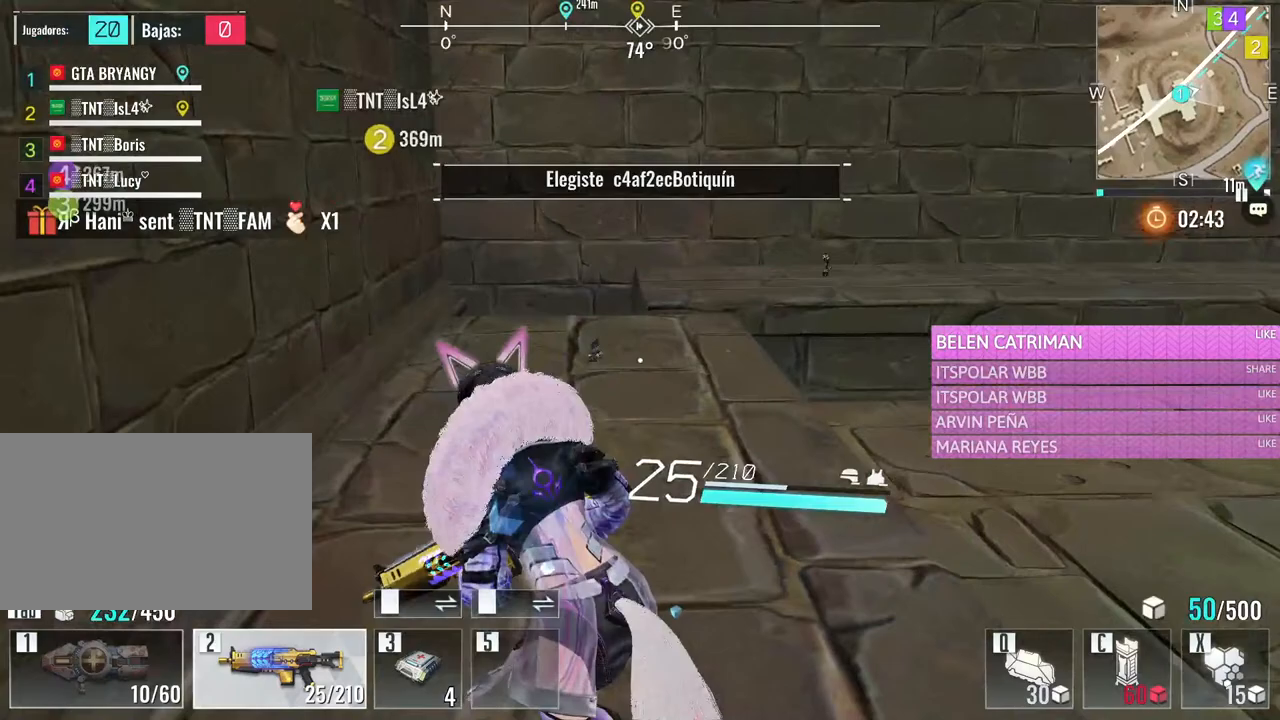
{"keys": ["w"], "mouse": [], "events": [[83, "a", "up"]]}
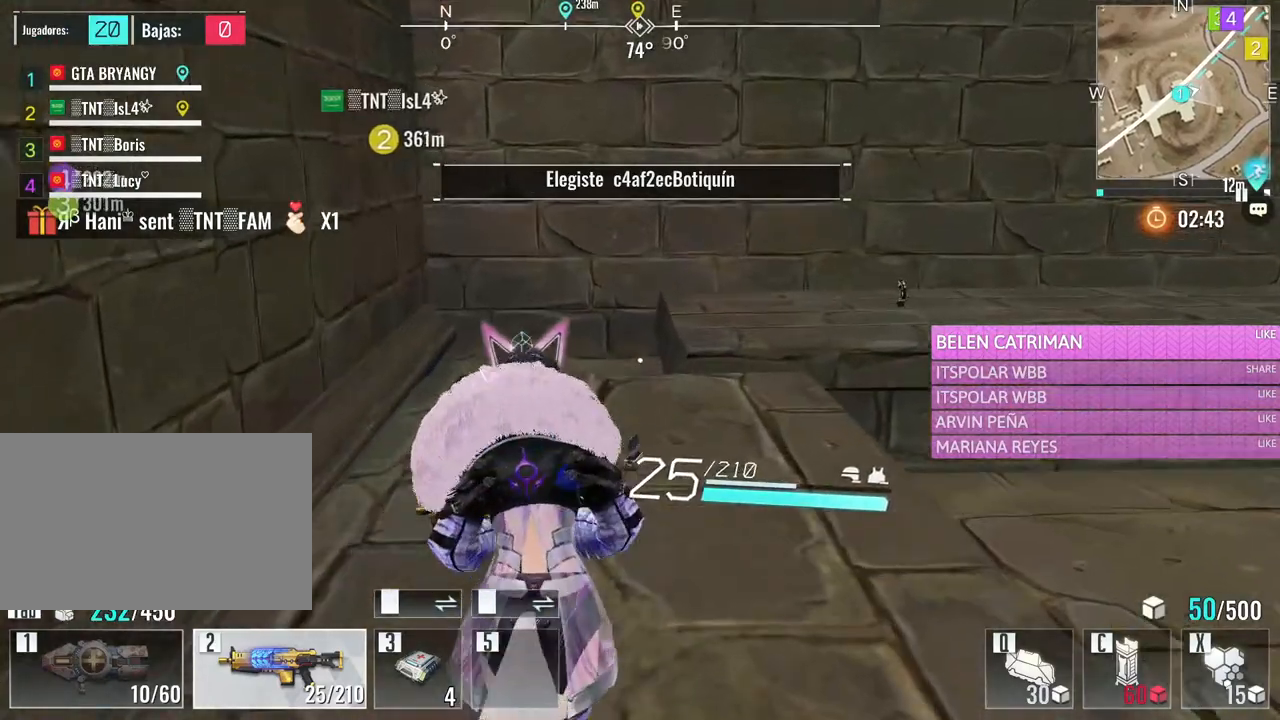
{"keys": ["w"], "mouse": [], "events": [[333, "a", "down"], [483, "a", "up"]]}
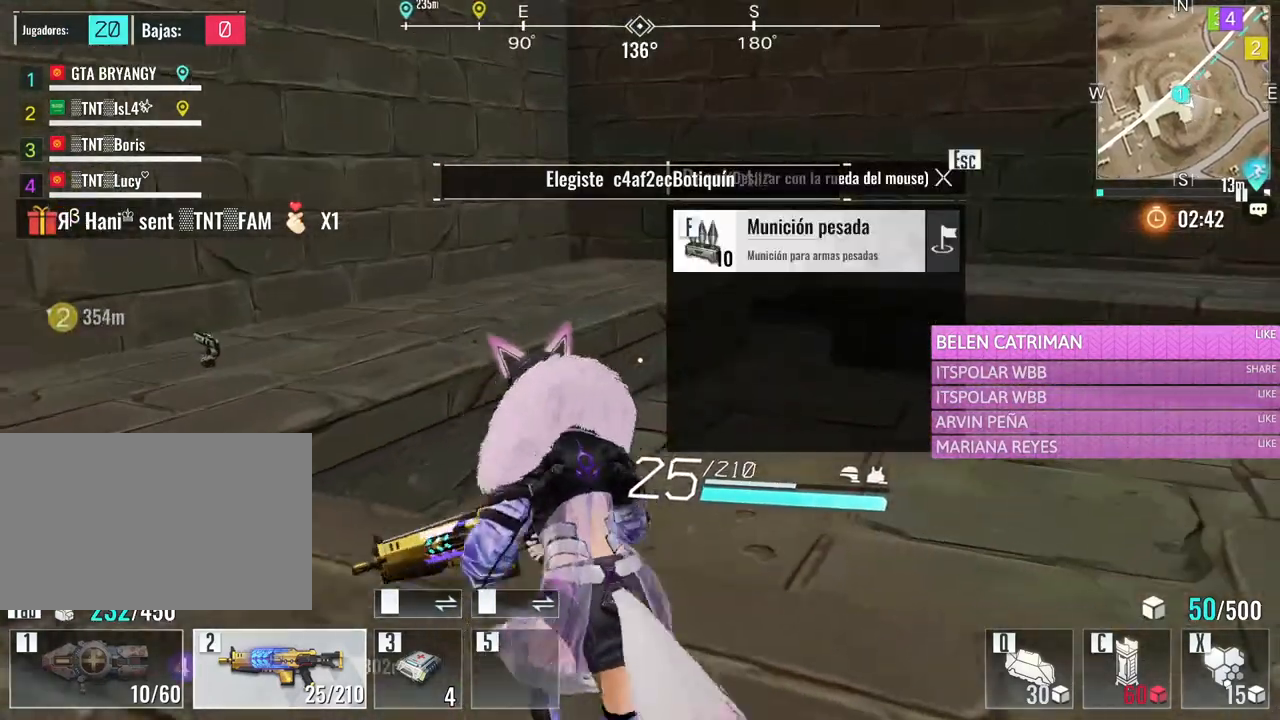
{"keys": ["a", "space", "w"], "mouse": [], "events": [[117, "a", "down"], [450, "space", "down"]]}
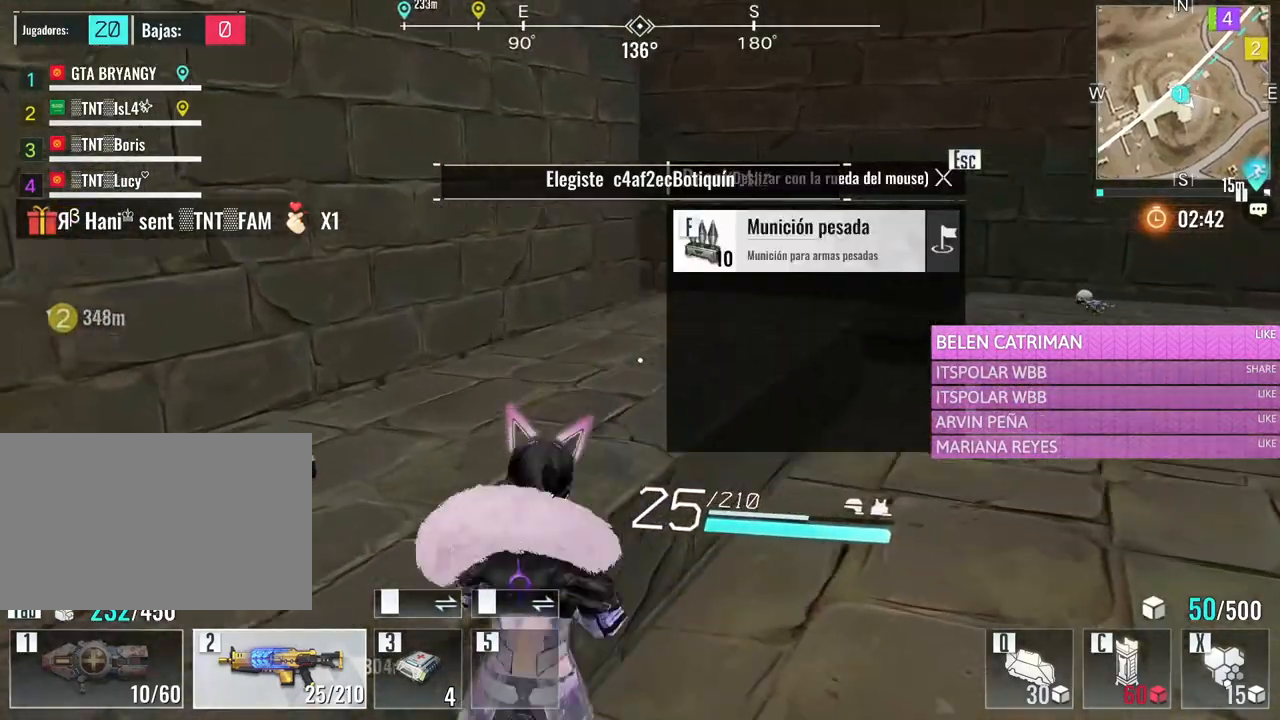
{"keys": ["w"], "mouse": [], "events": [[83, "space", "up"], [183, "a", "up"]]}
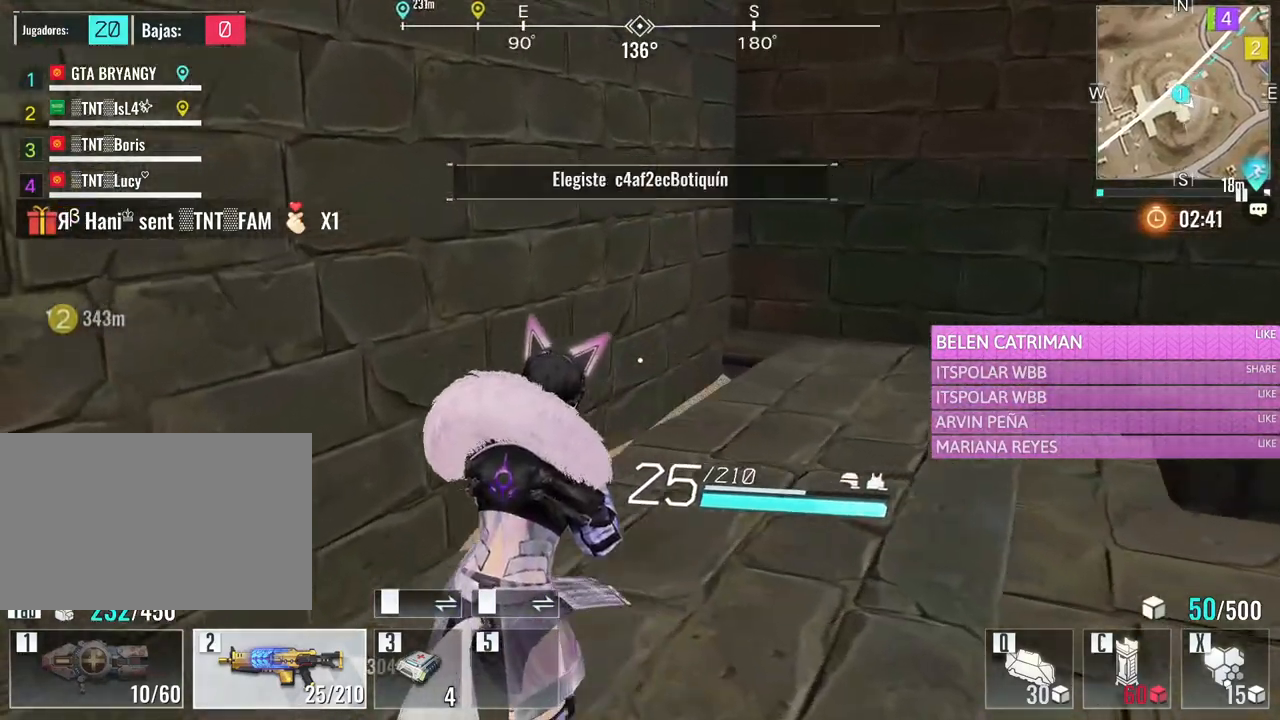
{"keys": ["d", "w"], "mouse": [], "events": [[250, "d", "down"]]}
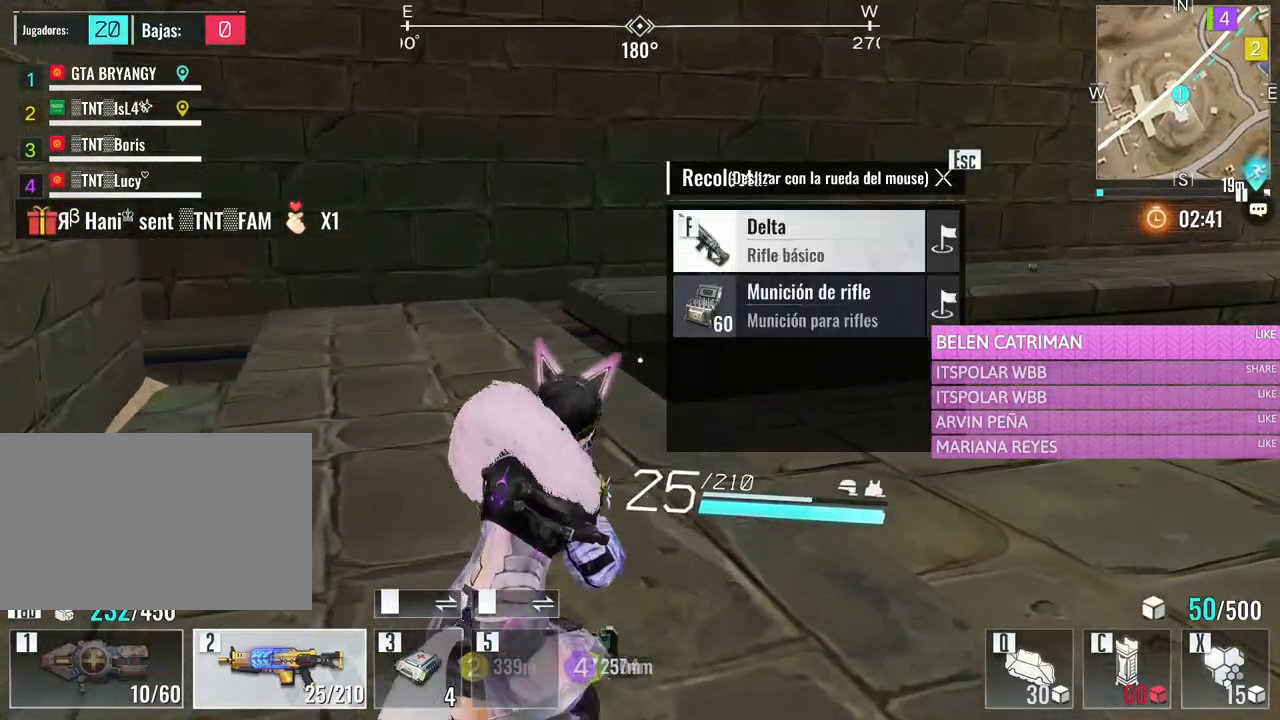
{"keys": ["e", "w"], "mouse": [], "events": [[67, "d", "up"], [67, "mouse_wheel", "down"], [117, "a", "down"], [167, "f", "down"], [167, "mouse_wheel", "up"], [250, "a", "up"], [300, "f", "up"], [450, "e", "down"]]}
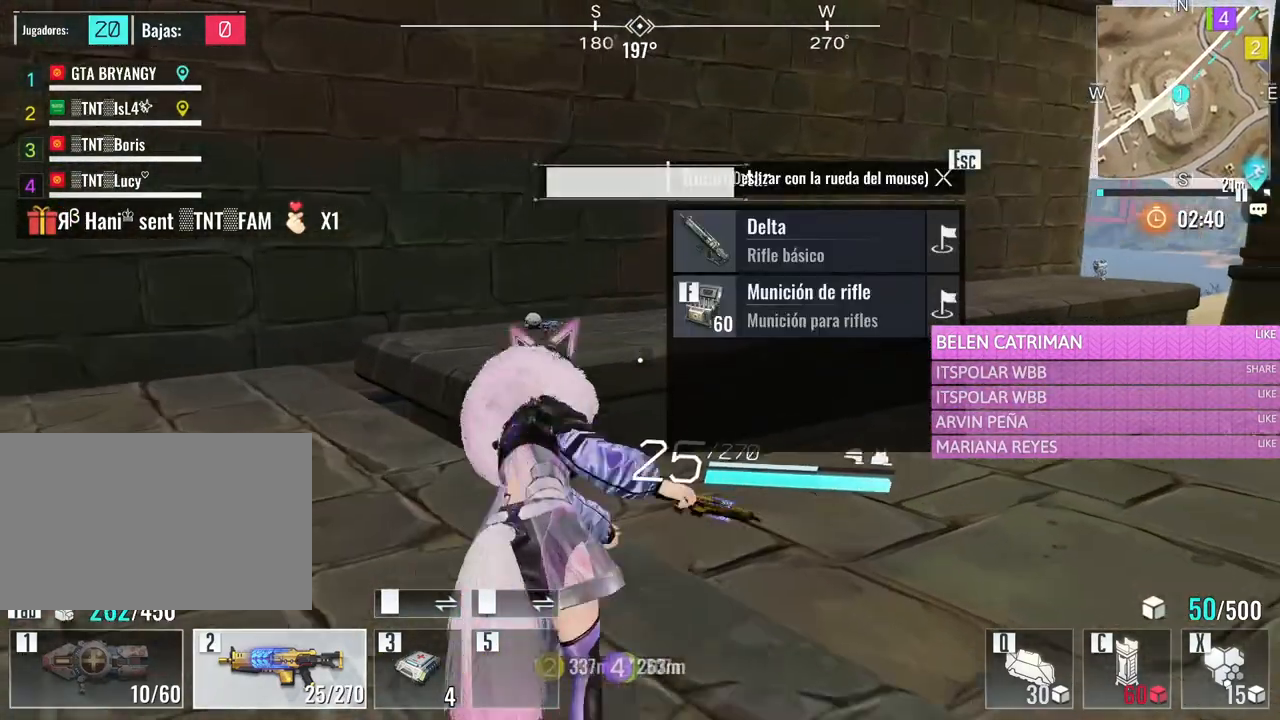
{"keys": ["a", "w"], "mouse": [], "events": [[133, "e", "up"], [317, "a", "down"]]}
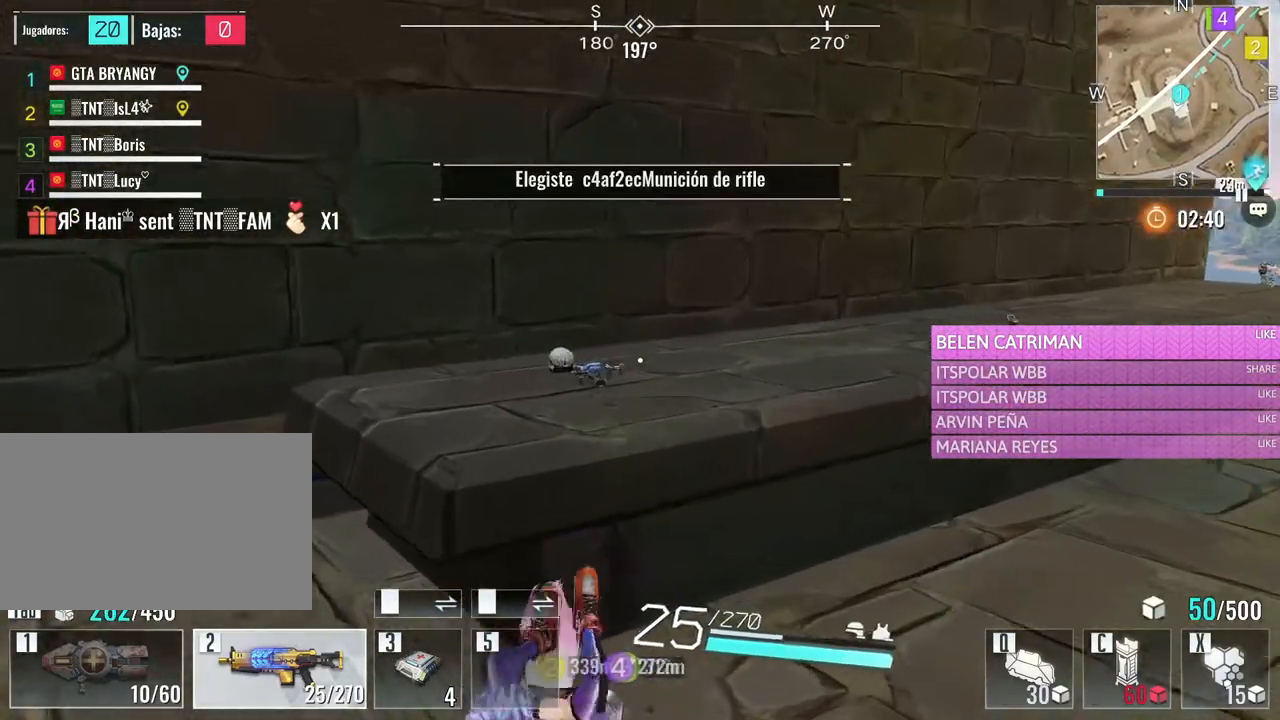
{"keys": ["space", "w"], "mouse": [], "events": [[100, "a", "up"], [383, "space", "down"]]}
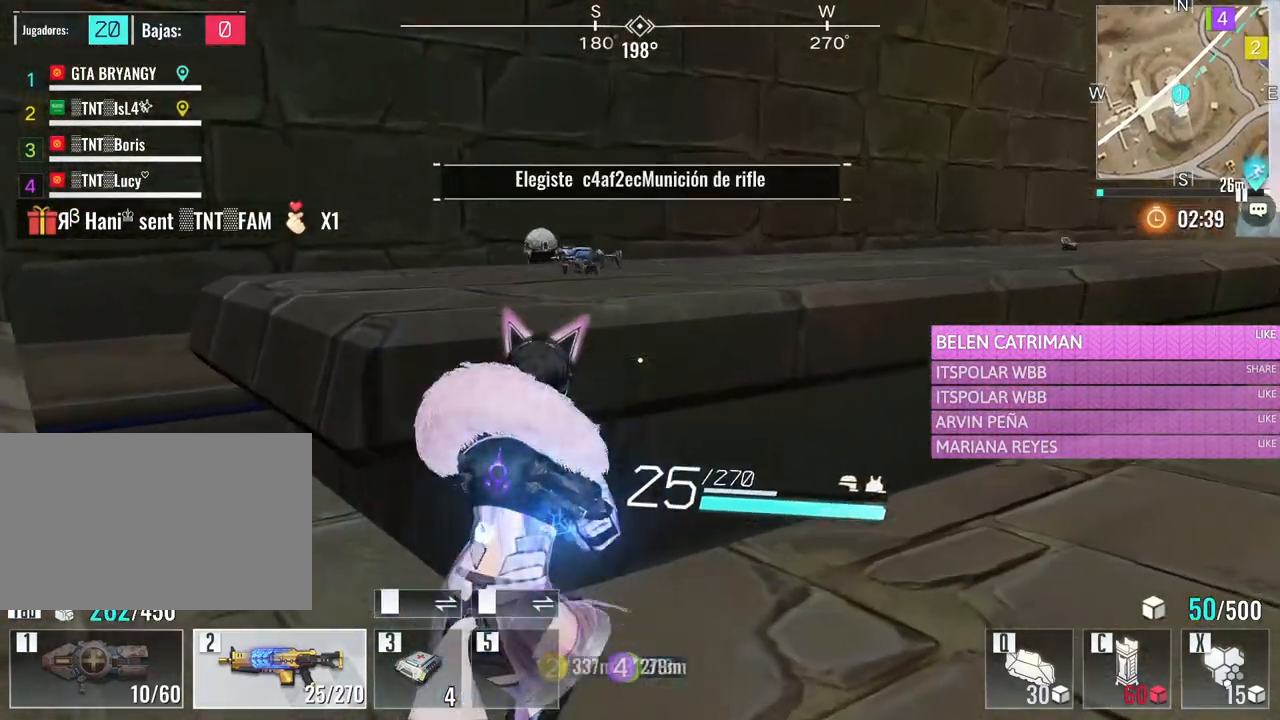
{"keys": ["w"], "mouse": [], "events": [[17, "space", "up"], [217, "space", "down"], [350, "space", "up"]]}
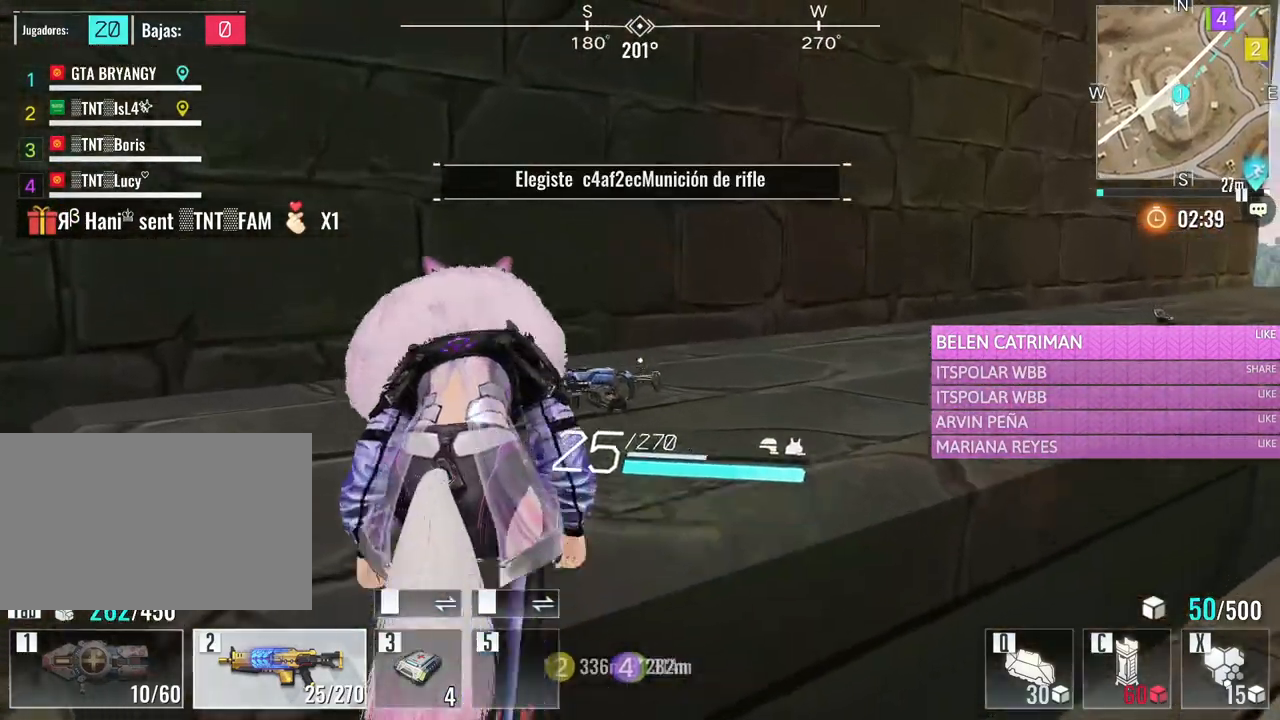
{"keys": ["a", "w"], "mouse": [], "events": [[417, "a", "down"]]}
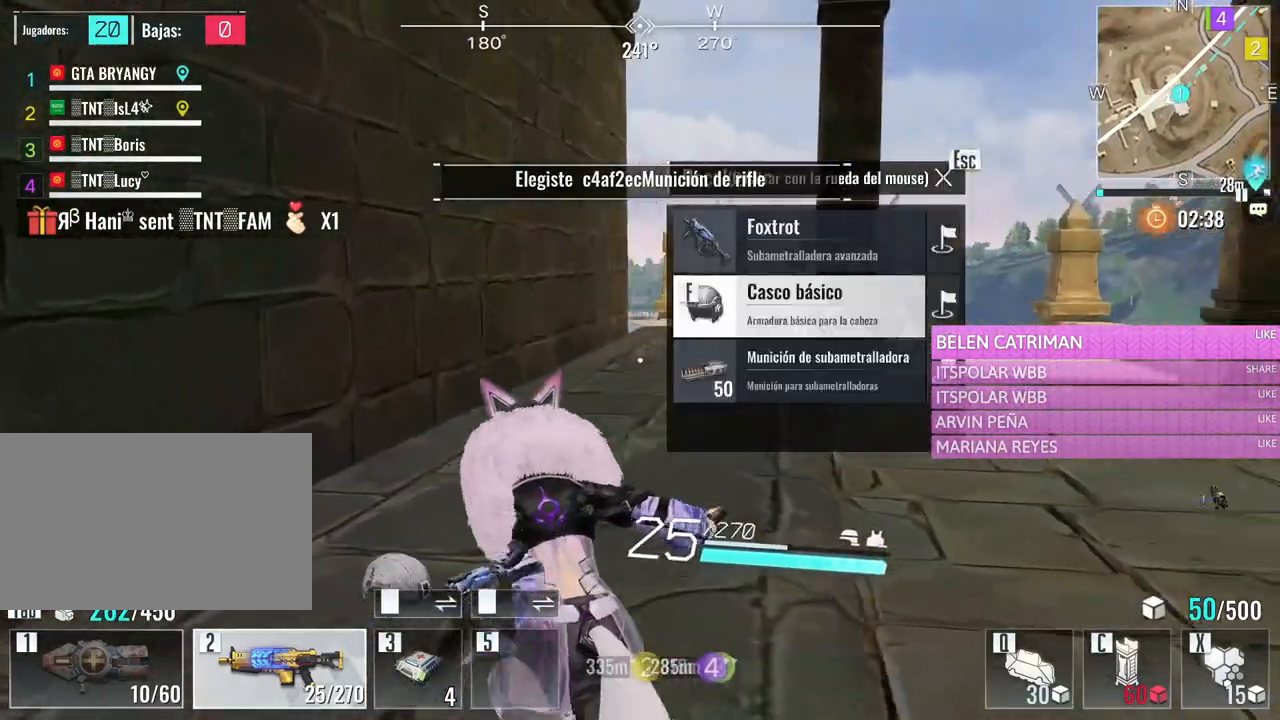
{"keys": ["w"], "mouse": [], "events": [[100, "a", "up"], [250, "e", "down"], [433, "e", "up"]]}
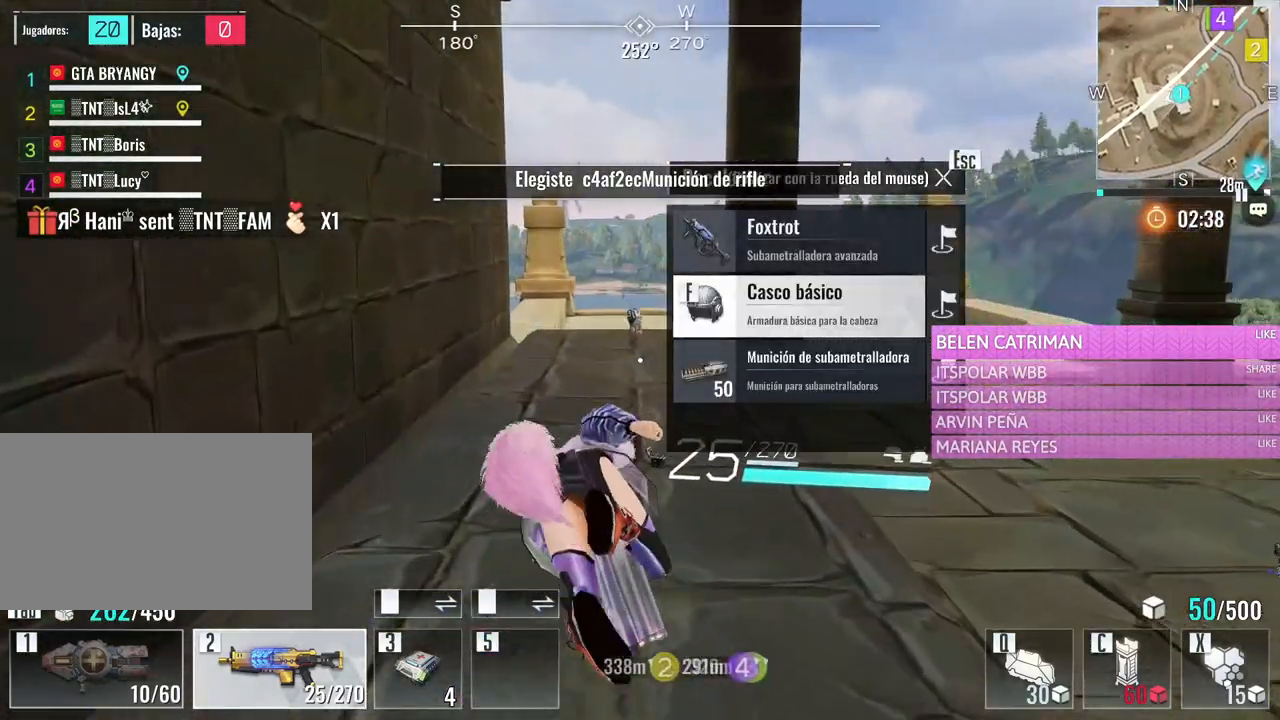
{"keys": ["d", "w"], "mouse": [], "events": [[300, "d", "down"]]}
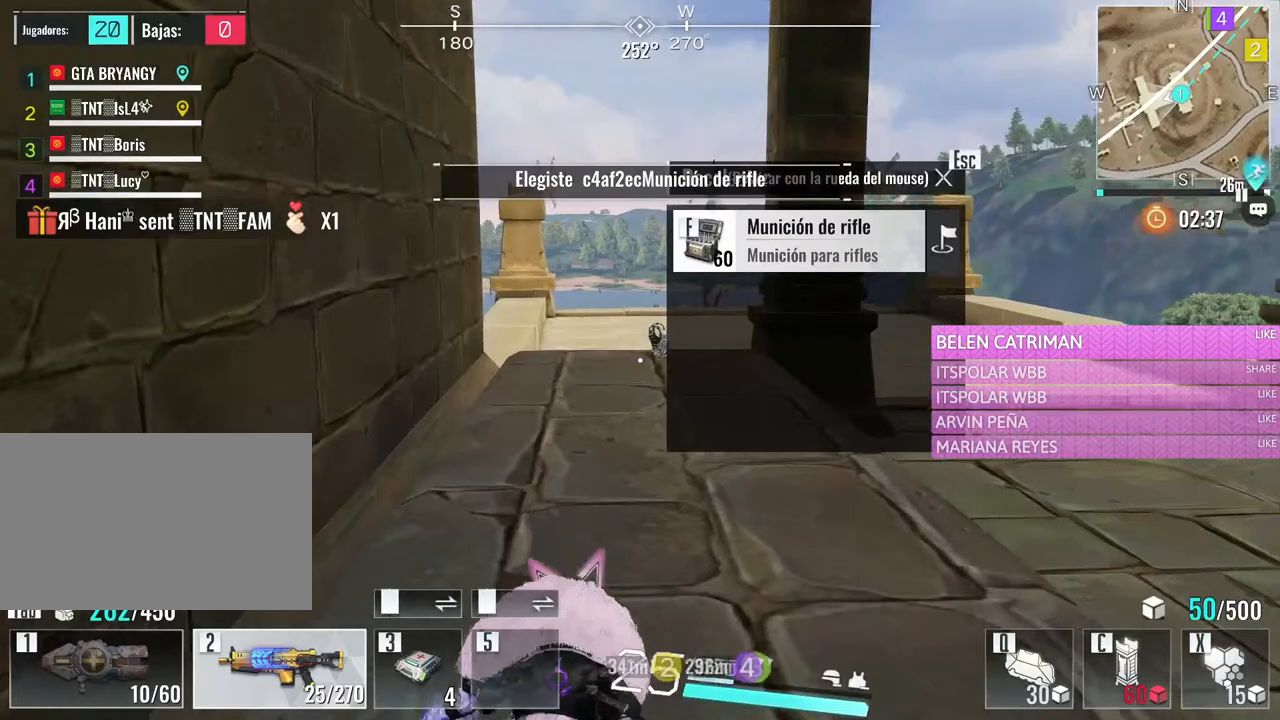
{"keys": ["w"], "mouse": [], "events": [[183, "d", "up"]]}
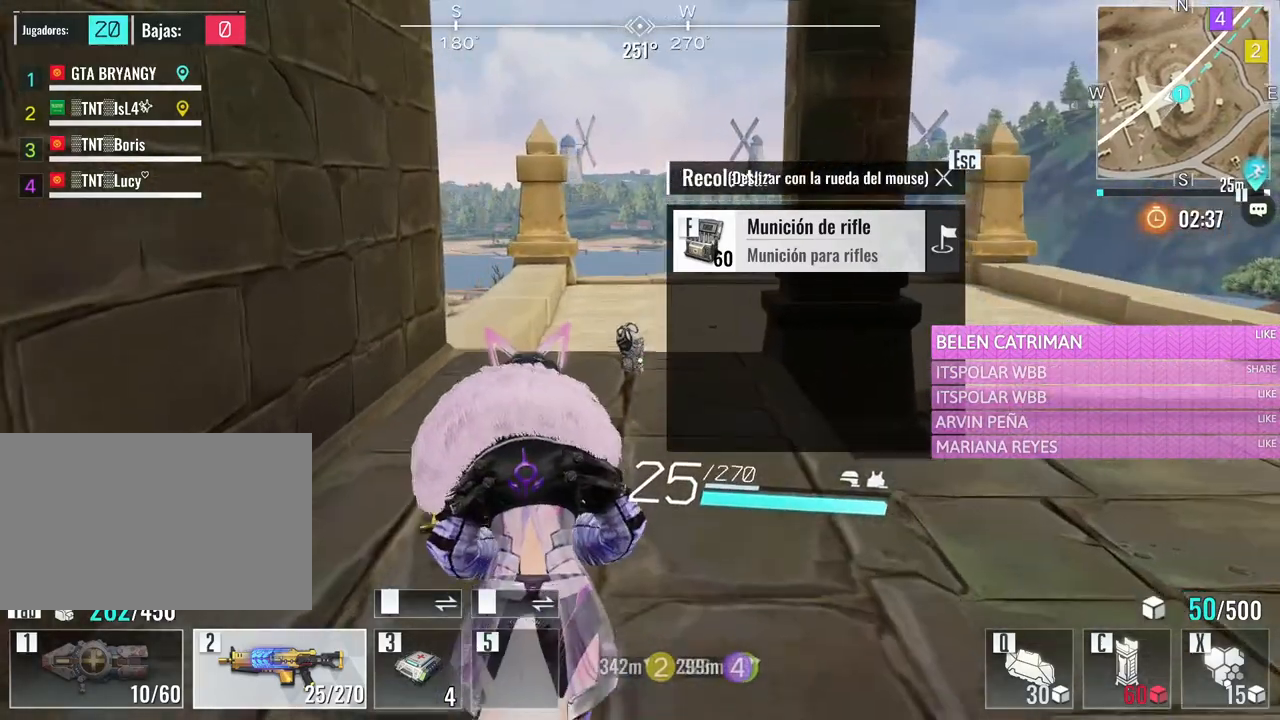
{"keys": ["d", "w"], "mouse": [], "events": [[150, "d", "down"]]}
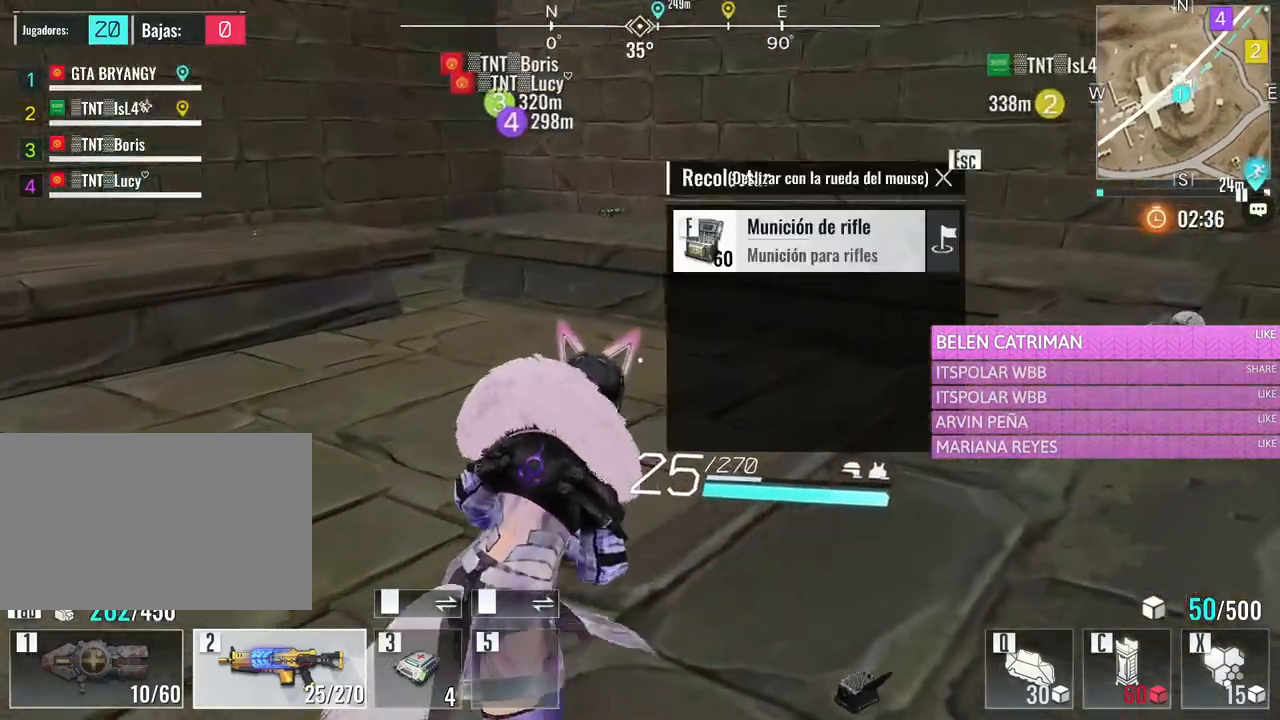
{"keys": ["a", "w"], "mouse": [], "events": [[217, "d", "up"], [300, "a", "down"], [300, "f", "down"], [450, "f", "up"]]}
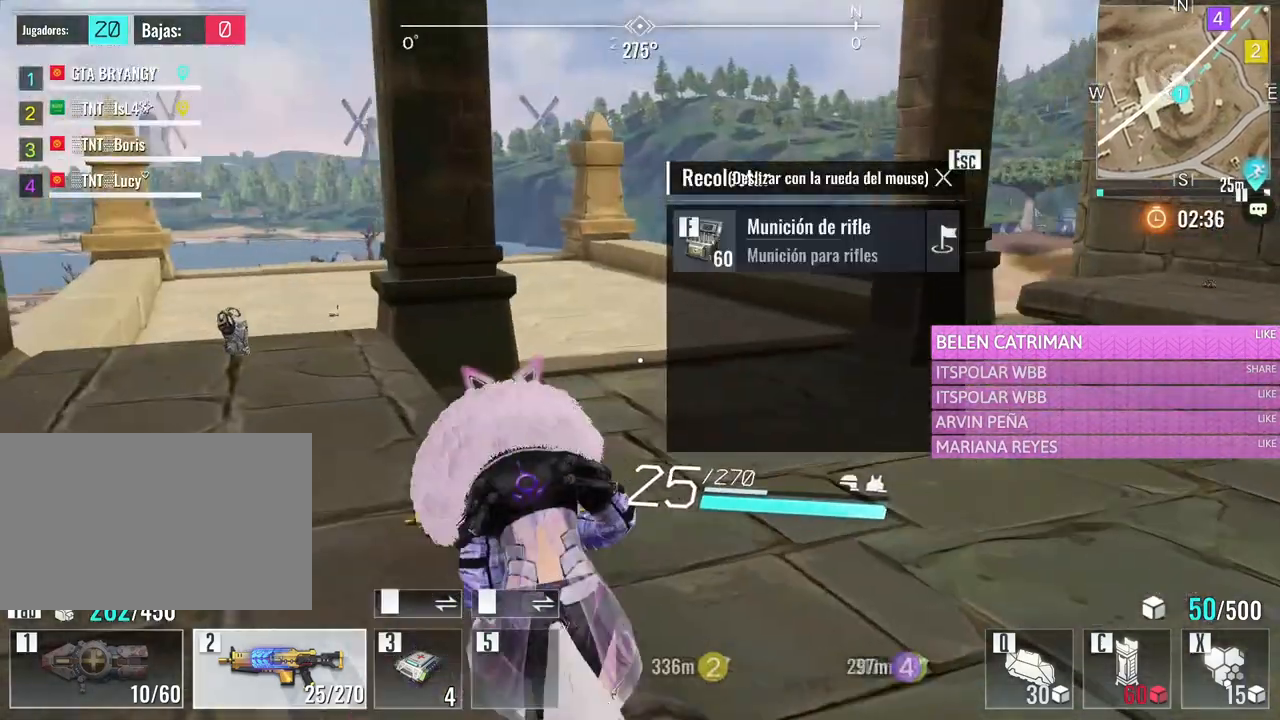
{"keys": ["w"], "mouse": [], "events": [[133, "a", "up"]]}
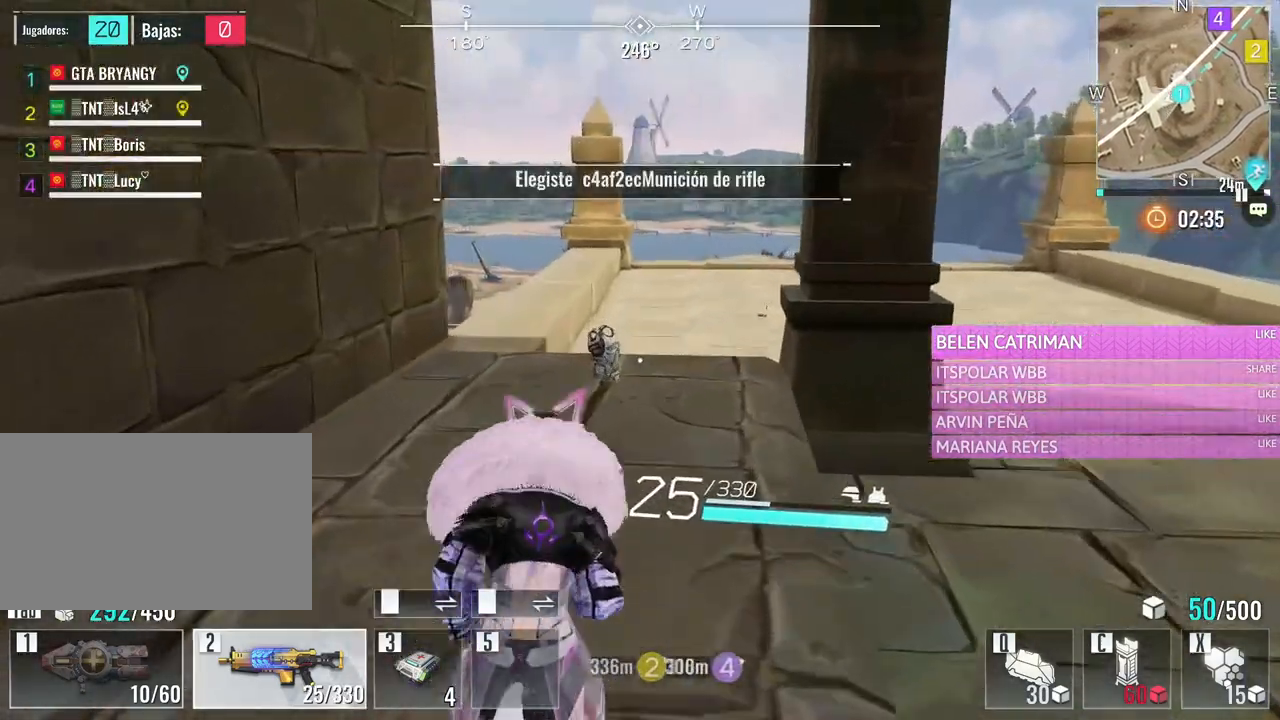
{"keys": ["w"], "mouse": [], "events": []}
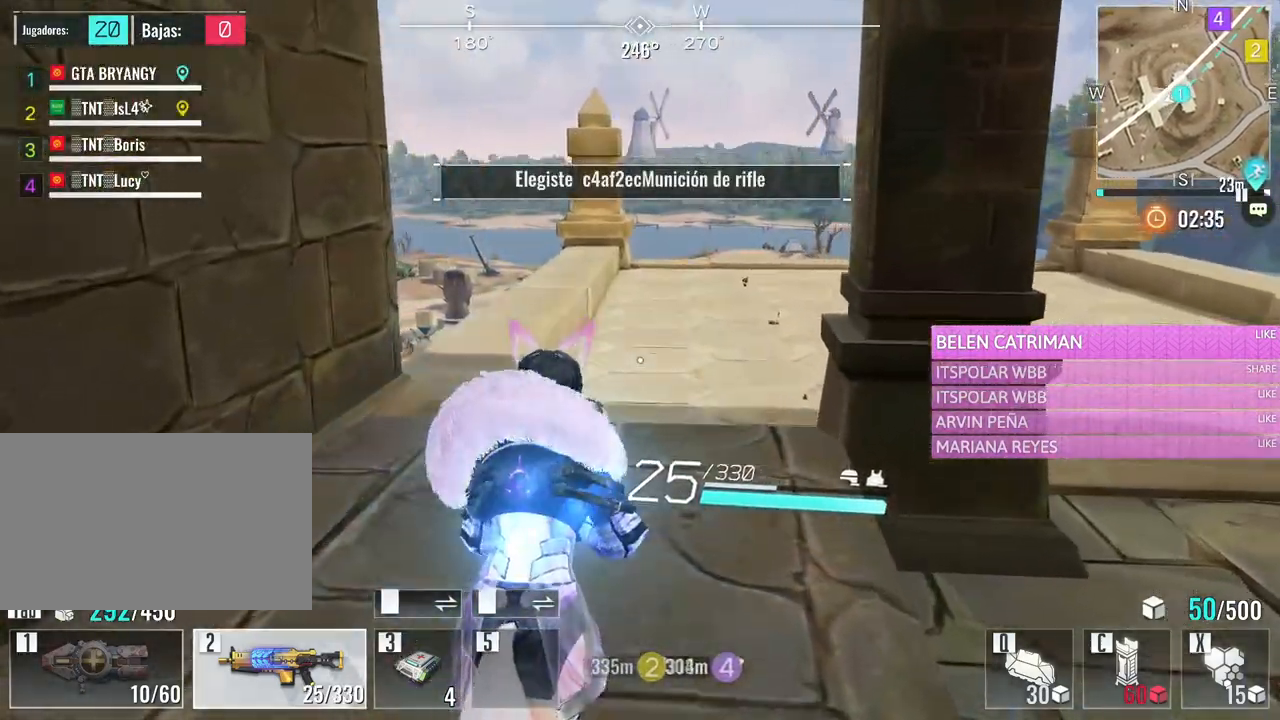
{"keys": ["w"], "mouse": [], "events": []}